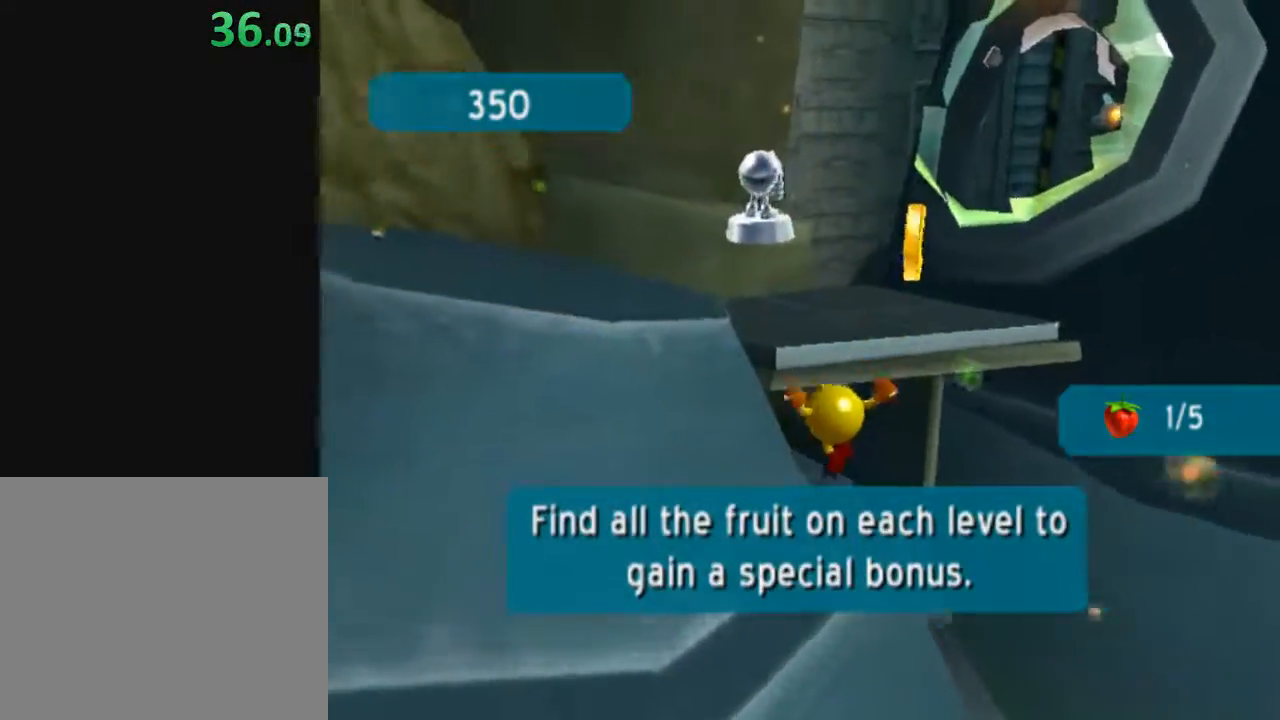
Gameplay with a controller (Xbox layout); each line is a JSON object with the inputs held at the frame after it. "events" lists button and stick changes between this image and that frame as [ms after this image, input, new state], when the widget could be followed in between. Not read: L3 R2 R3.
{"buttons": [], "left_stick": "up", "right_stick": "center", "events": [[17, "left_stick", "up"], [150, "B", "down"], [183, "X", "down"], [183, "left_stick", "up-left"], [433, "left_stick", "up"], [450, "B", "up"], [483, "X", "up"]]}
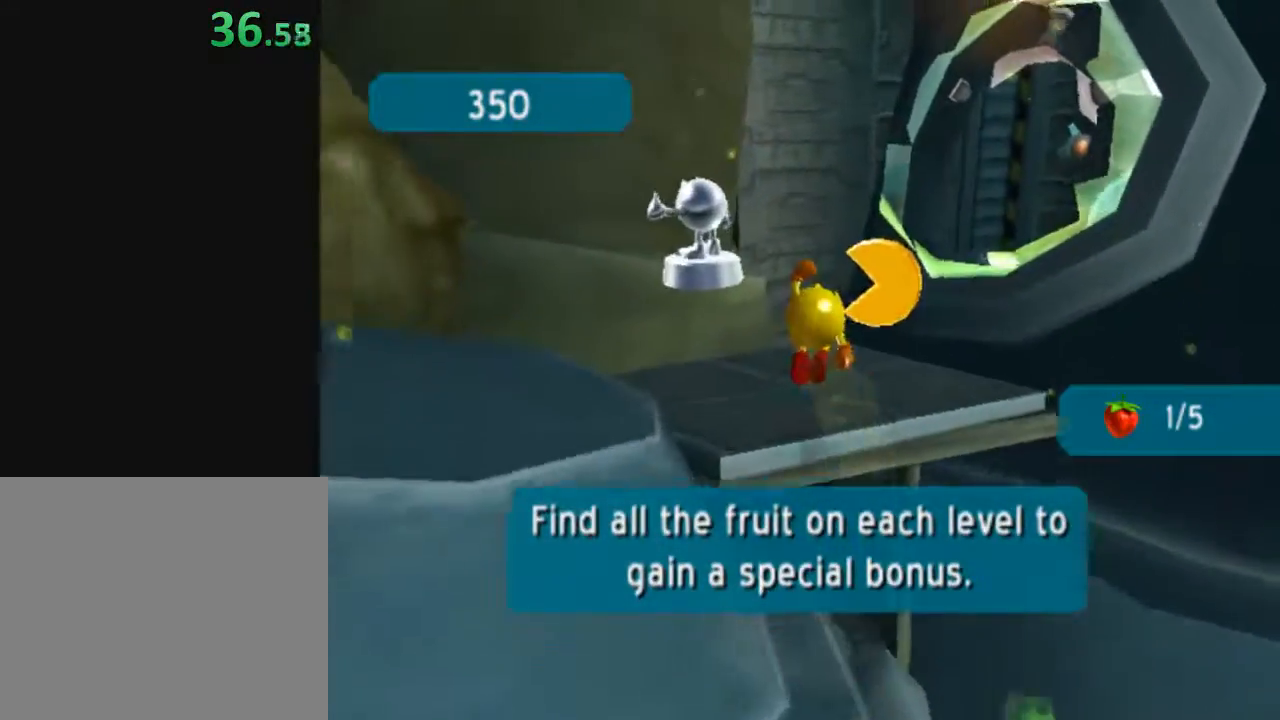
{"buttons": ["Y"], "left_stick": "center", "right_stick": "center", "events": [[33, "left_stick", "up-right"], [350, "left_stick", "up"], [400, "Y", "down"], [500, "left_stick", "center"]]}
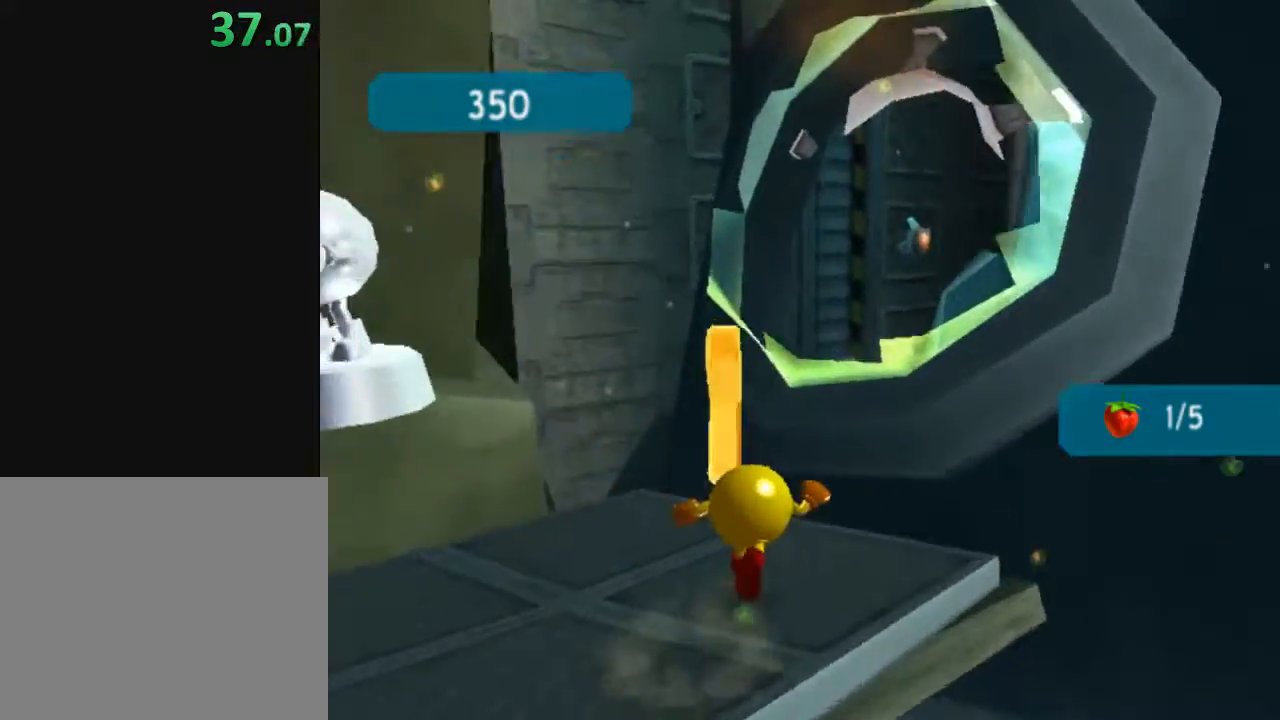
{"buttons": ["X"], "left_stick": "up-right", "right_stick": "center", "events": [[83, "left_stick", "right"], [300, "Y", "up"], [317, "left_stick", "up-left"], [383, "X", "down"], [500, "left_stick", "up-right"]]}
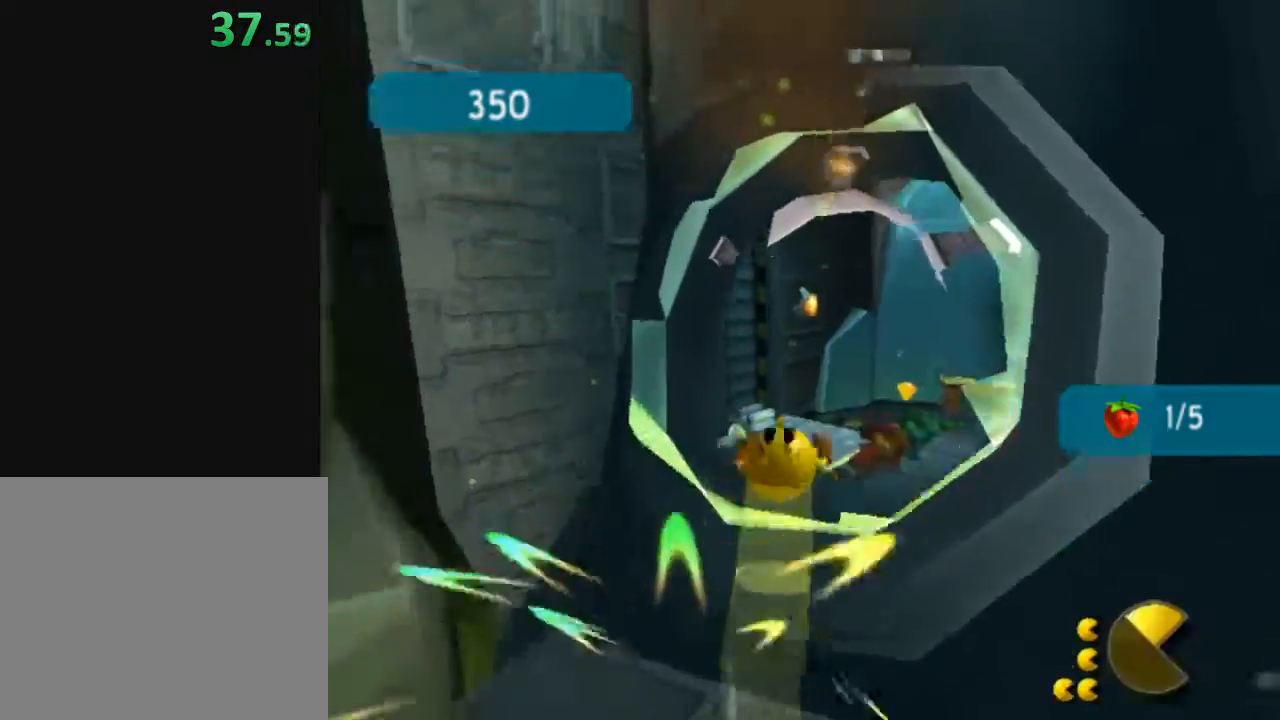
{"buttons": [], "left_stick": "up", "right_stick": "center", "events": [[117, "X", "up"], [233, "left_stick", "up-left"], [417, "left_stick", "up"]]}
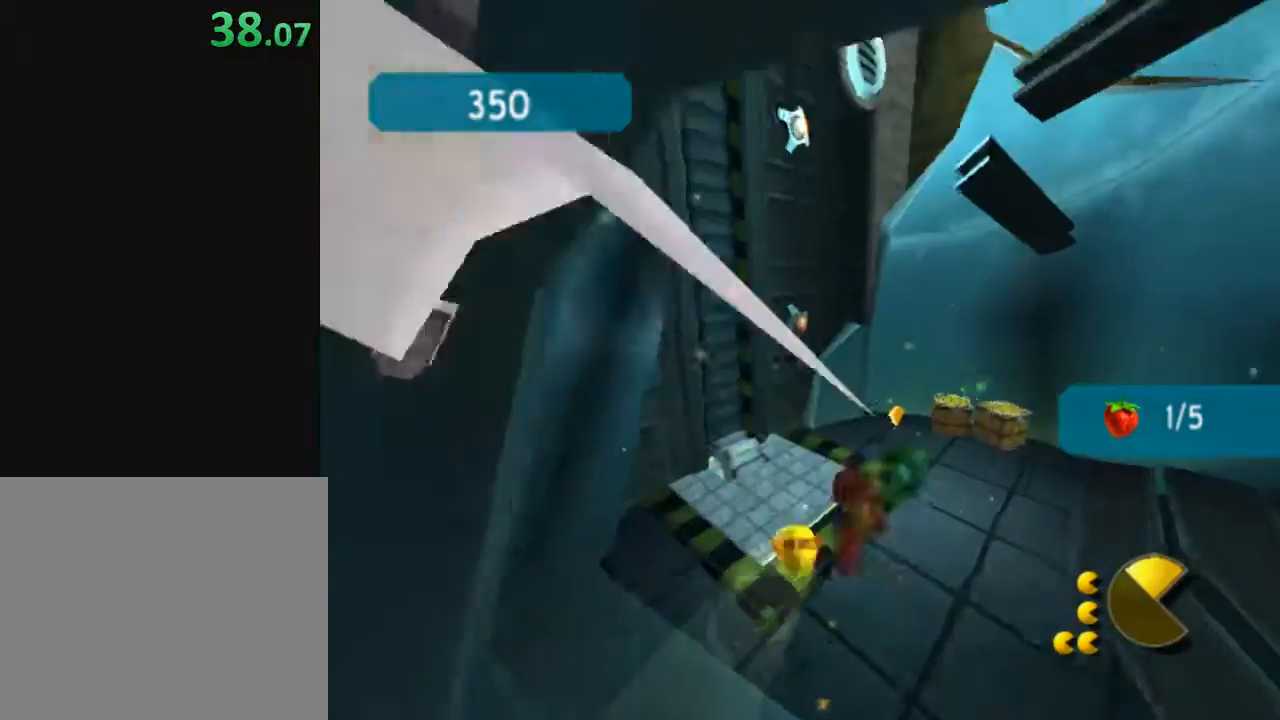
{"buttons": [], "left_stick": "up", "right_stick": "center", "events": [[83, "left_stick", "up-left"], [367, "left_stick", "up"]]}
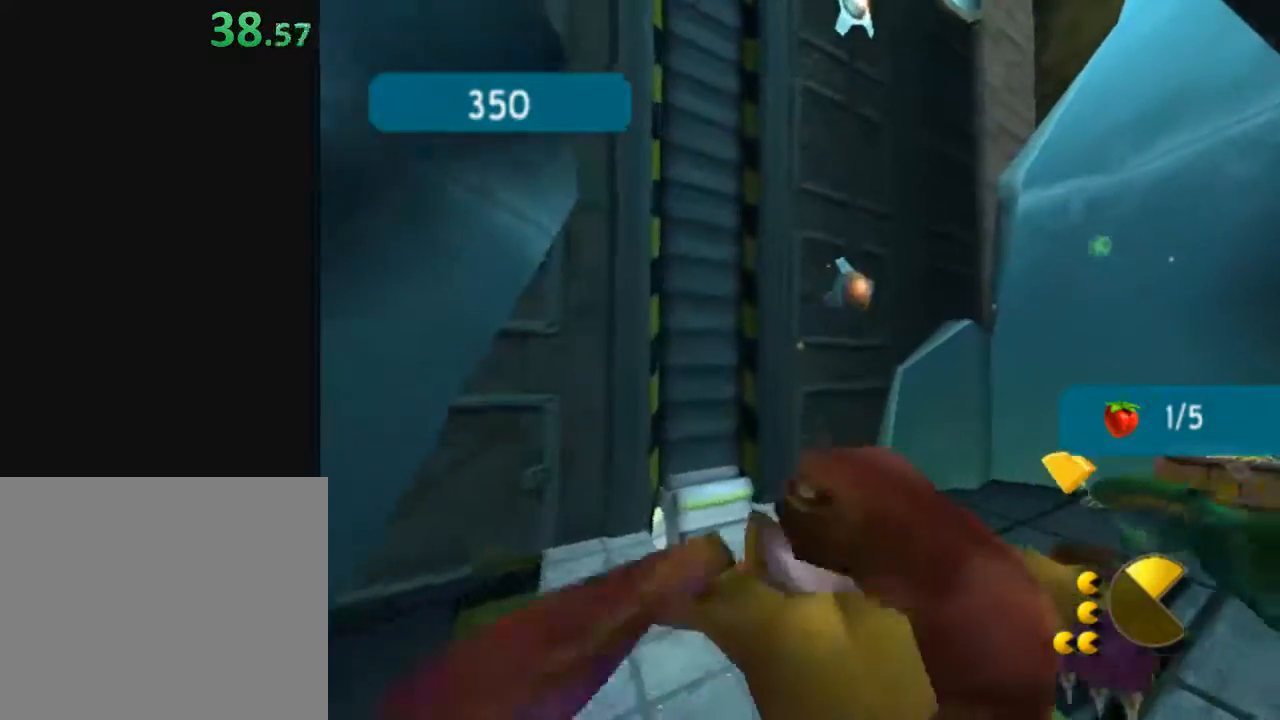
{"buttons": [], "left_stick": "center", "right_stick": "center", "events": [[33, "left_stick", "center"]]}
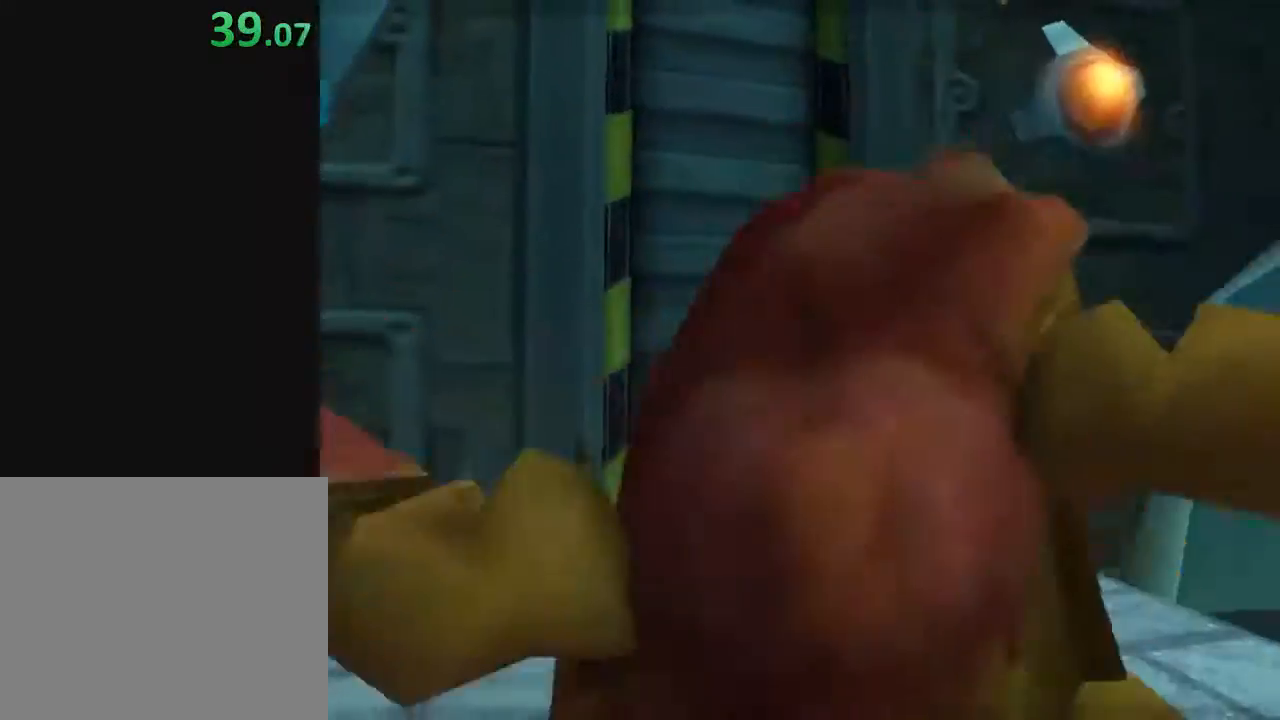
{"buttons": [], "left_stick": "center", "right_stick": "center", "events": []}
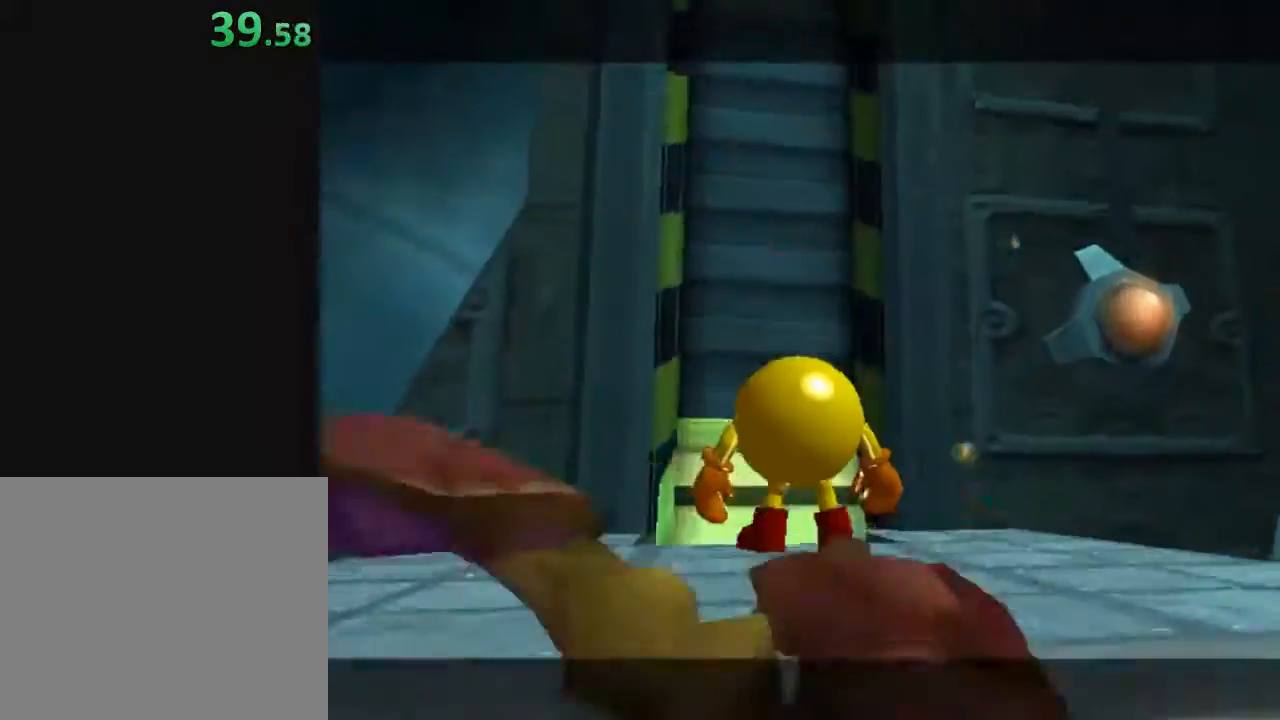
{"buttons": [], "left_stick": "center", "right_stick": "center", "events": []}
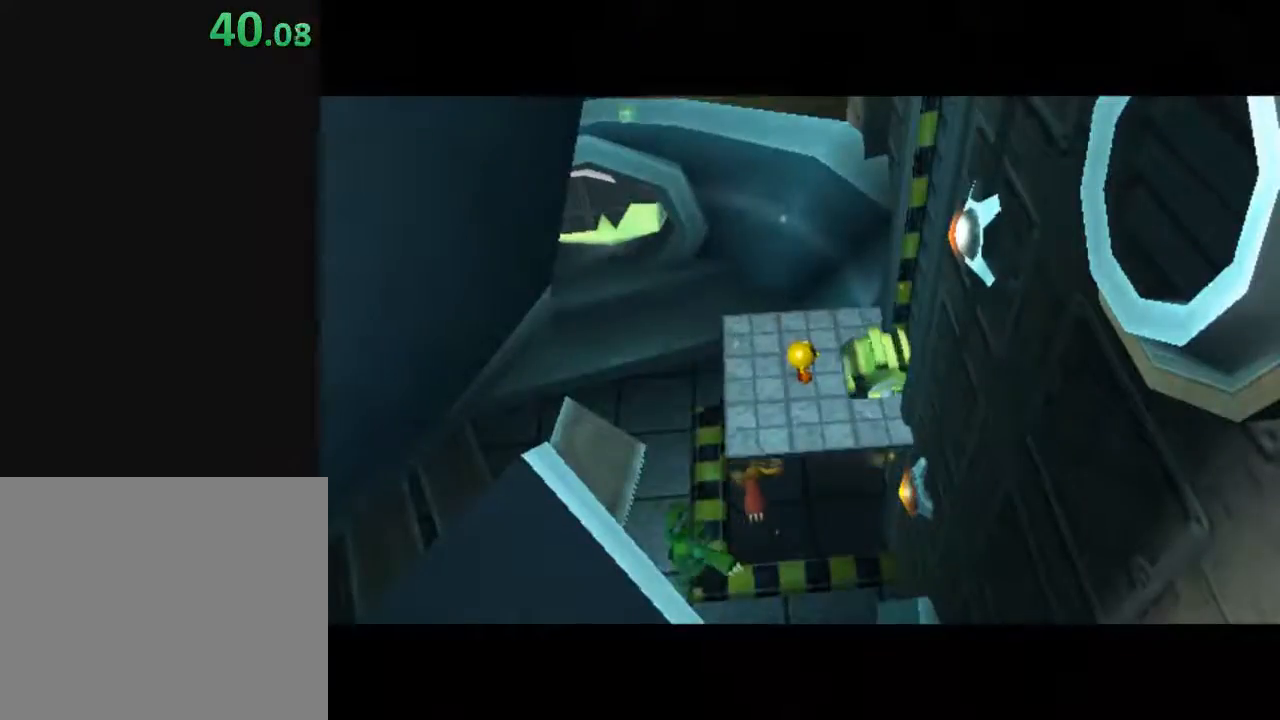
{"buttons": [], "left_stick": "center", "right_stick": "center", "events": []}
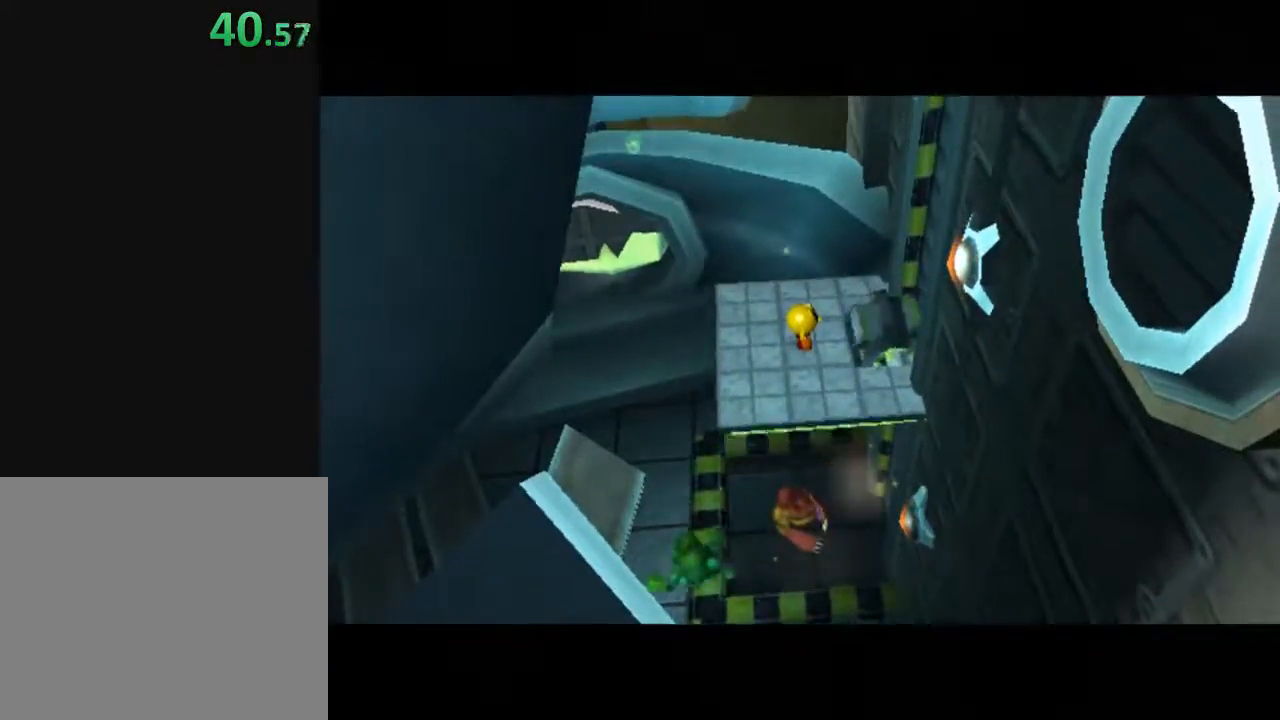
{"buttons": [], "left_stick": "center", "right_stick": "center", "events": []}
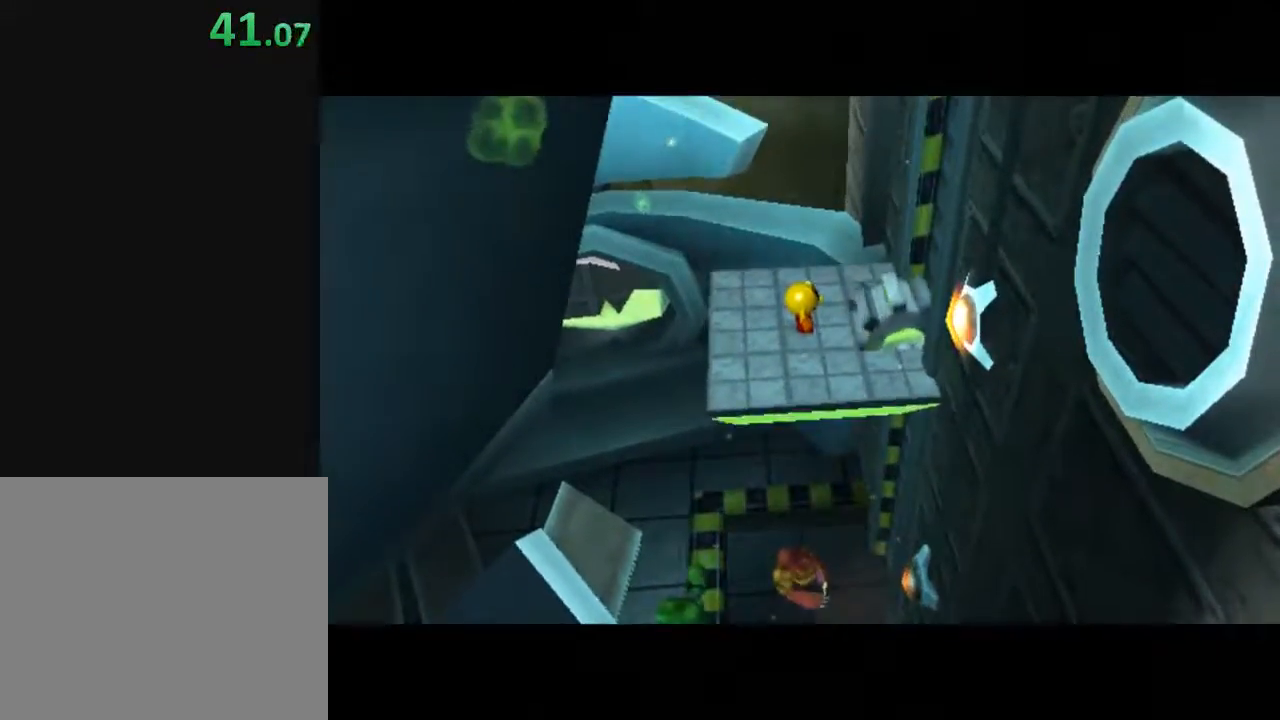
{"buttons": [], "left_stick": "center", "right_stick": "center", "events": []}
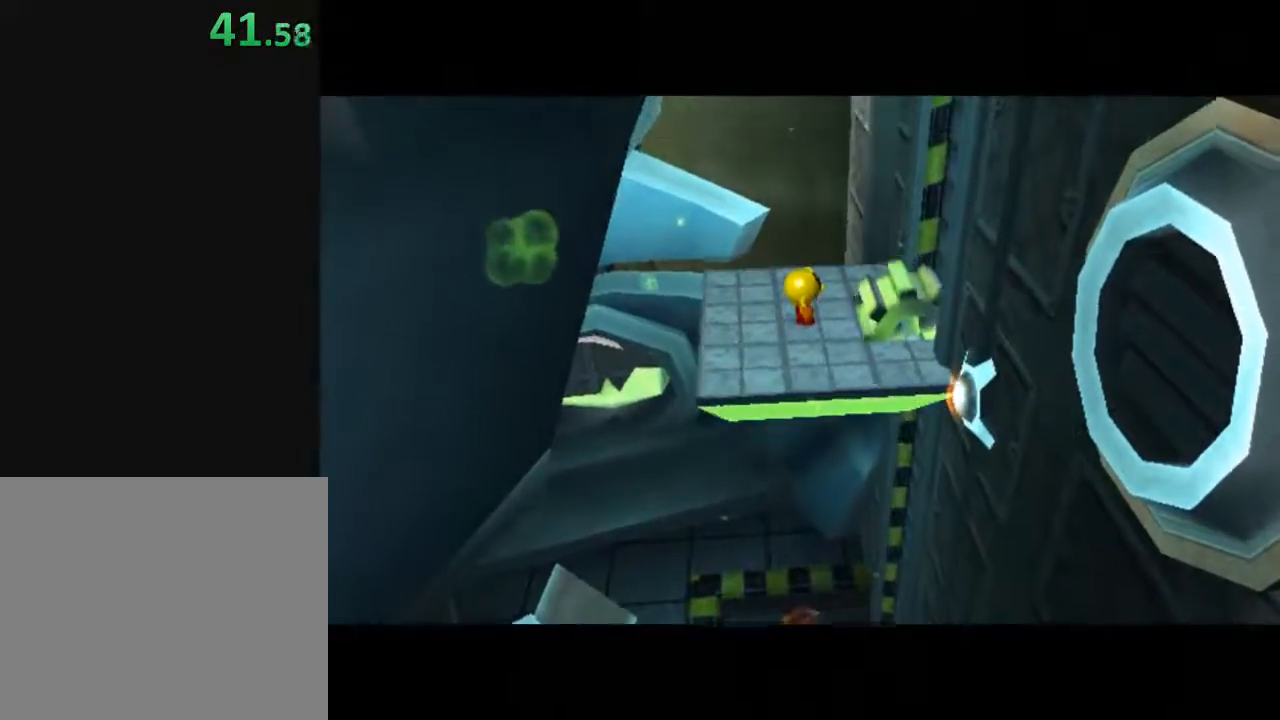
{"buttons": [], "left_stick": "center", "right_stick": "center", "events": []}
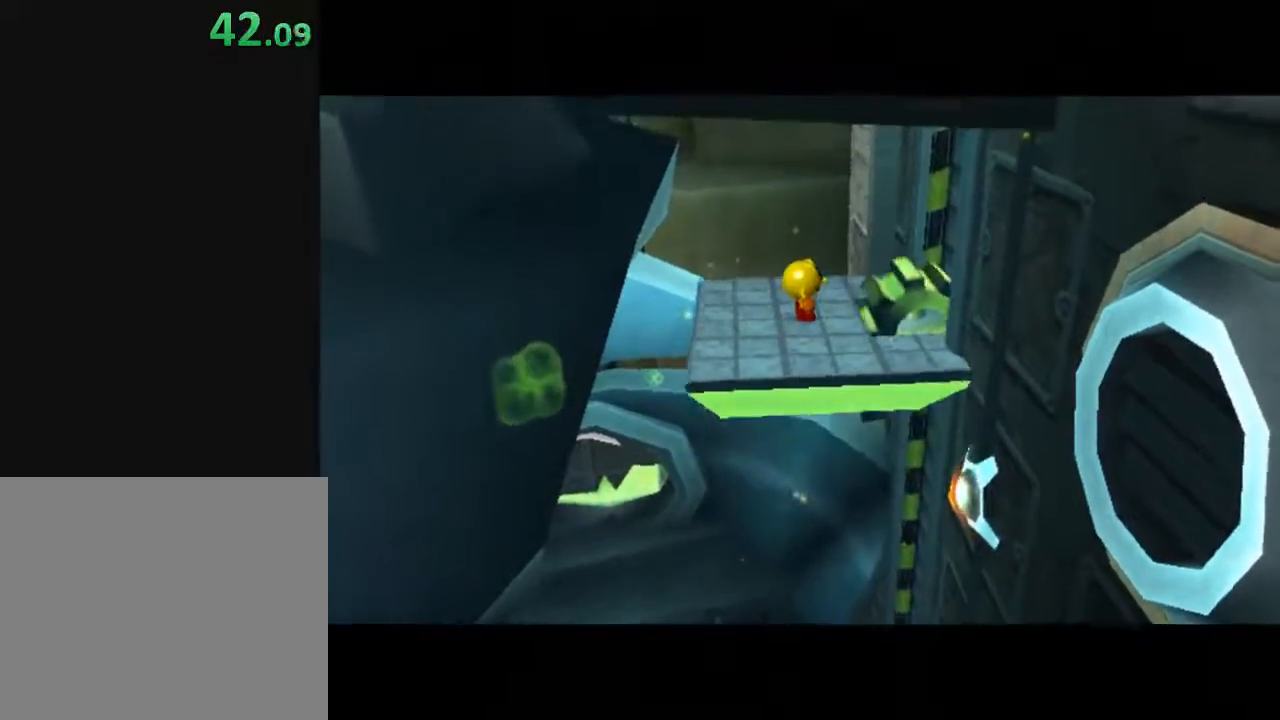
{"buttons": [], "left_stick": "center", "right_stick": "center", "events": []}
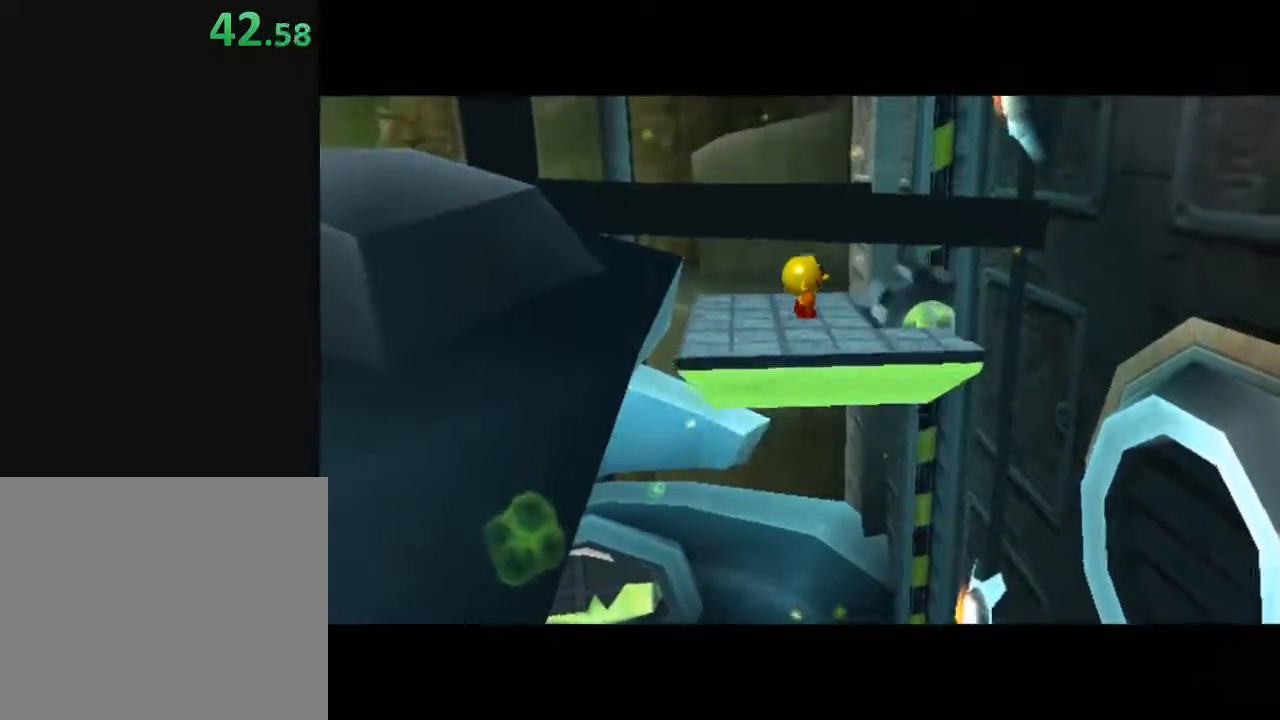
{"buttons": [], "left_stick": "center", "right_stick": "center", "events": []}
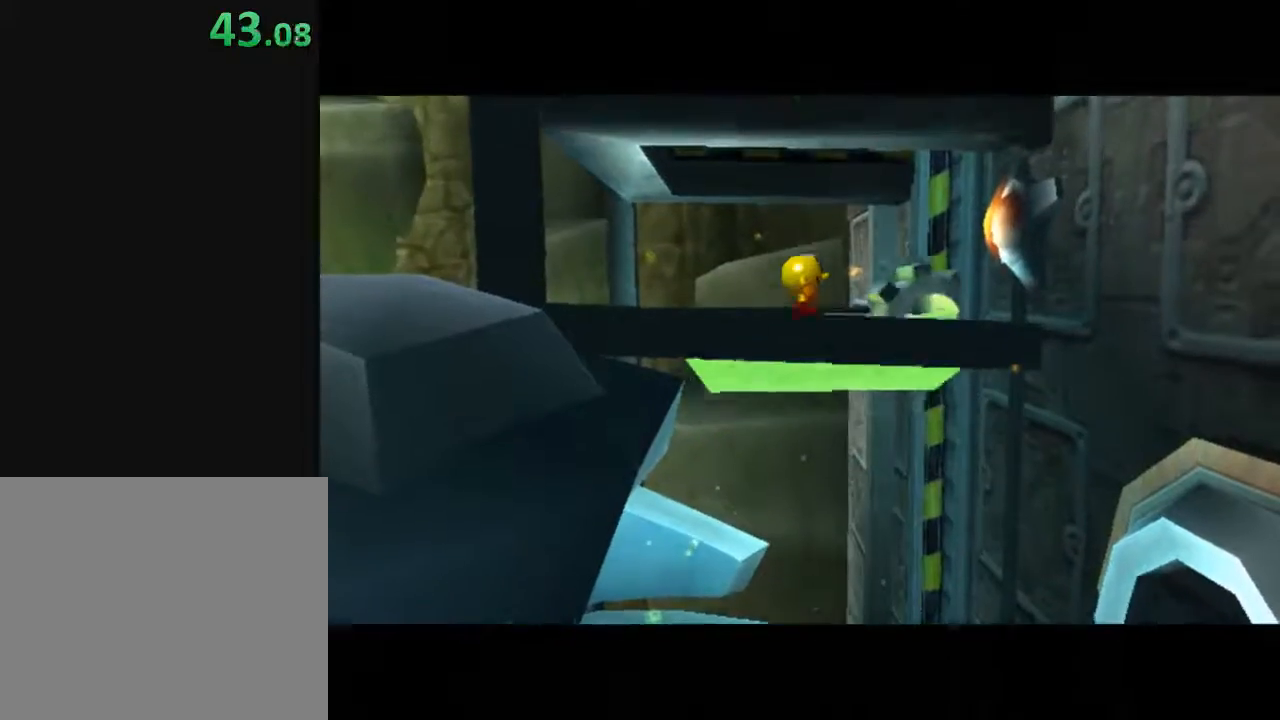
{"buttons": [], "left_stick": "center", "right_stick": "center", "events": []}
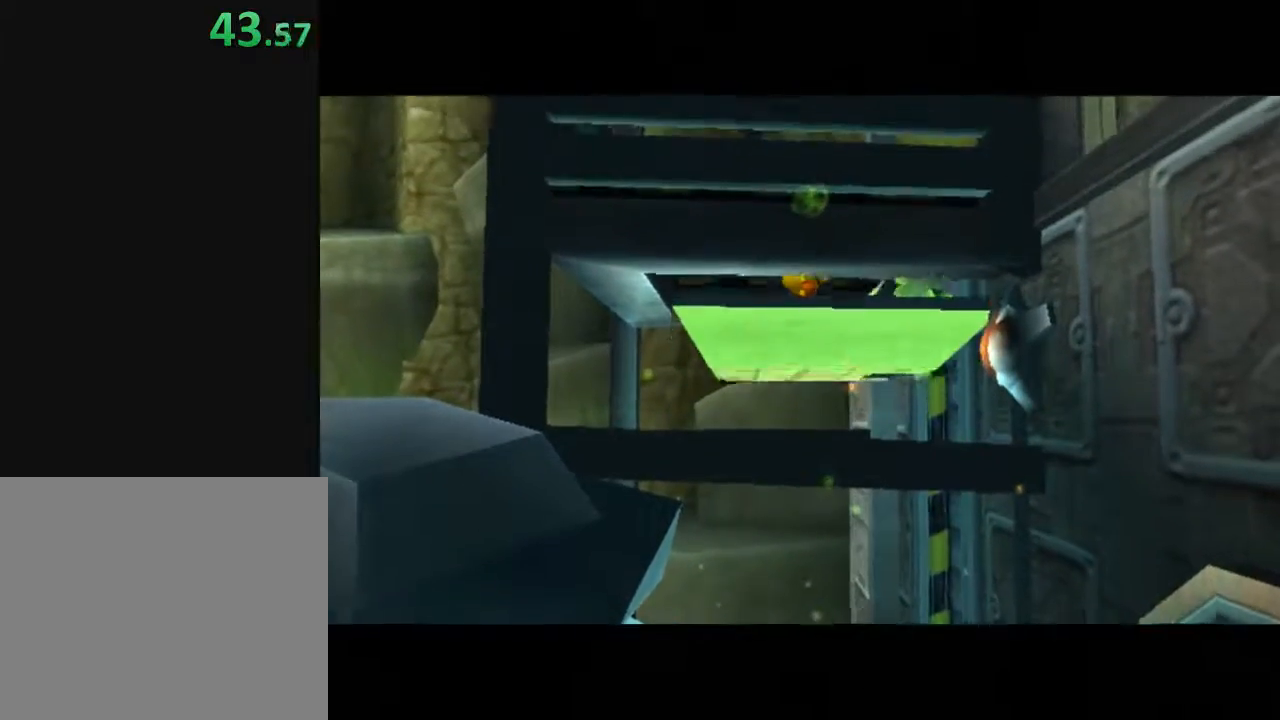
{"buttons": [], "left_stick": "up-right", "right_stick": "center", "events": [[300, "left_stick", "up-right"]]}
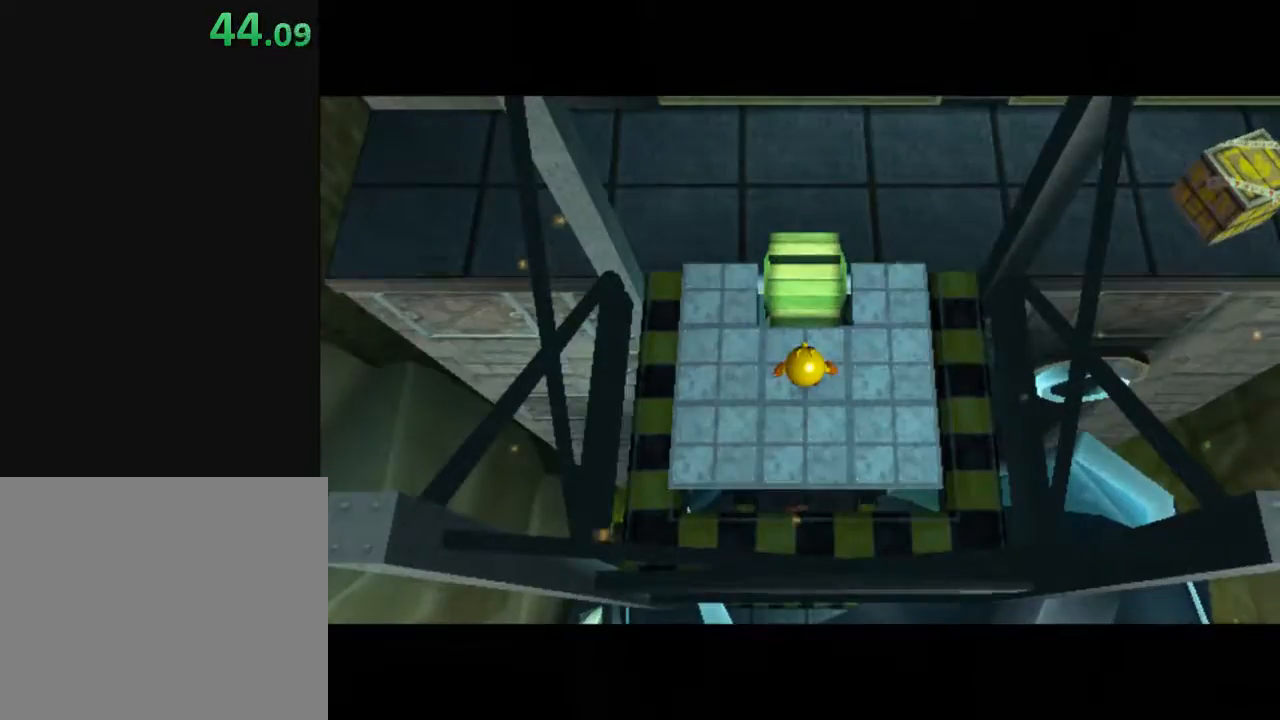
{"buttons": [], "left_stick": "up-right", "right_stick": "center", "events": []}
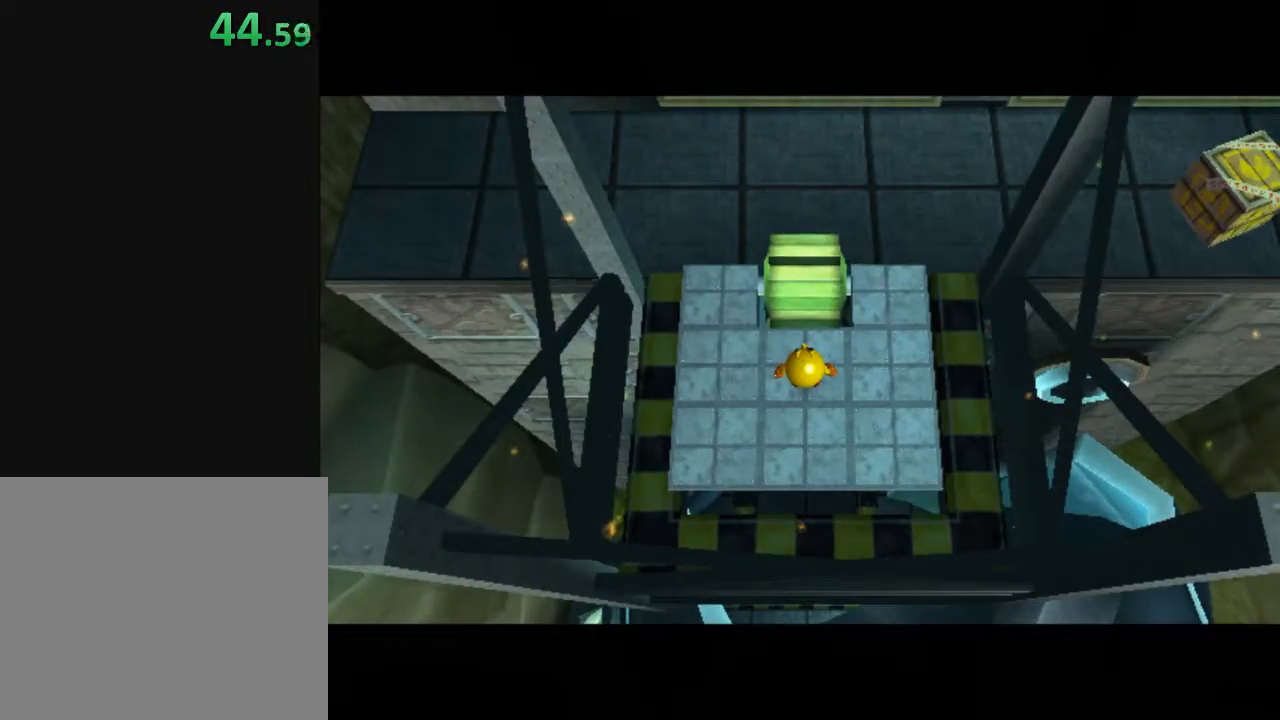
{"buttons": [], "left_stick": "up-right", "right_stick": "center", "events": []}
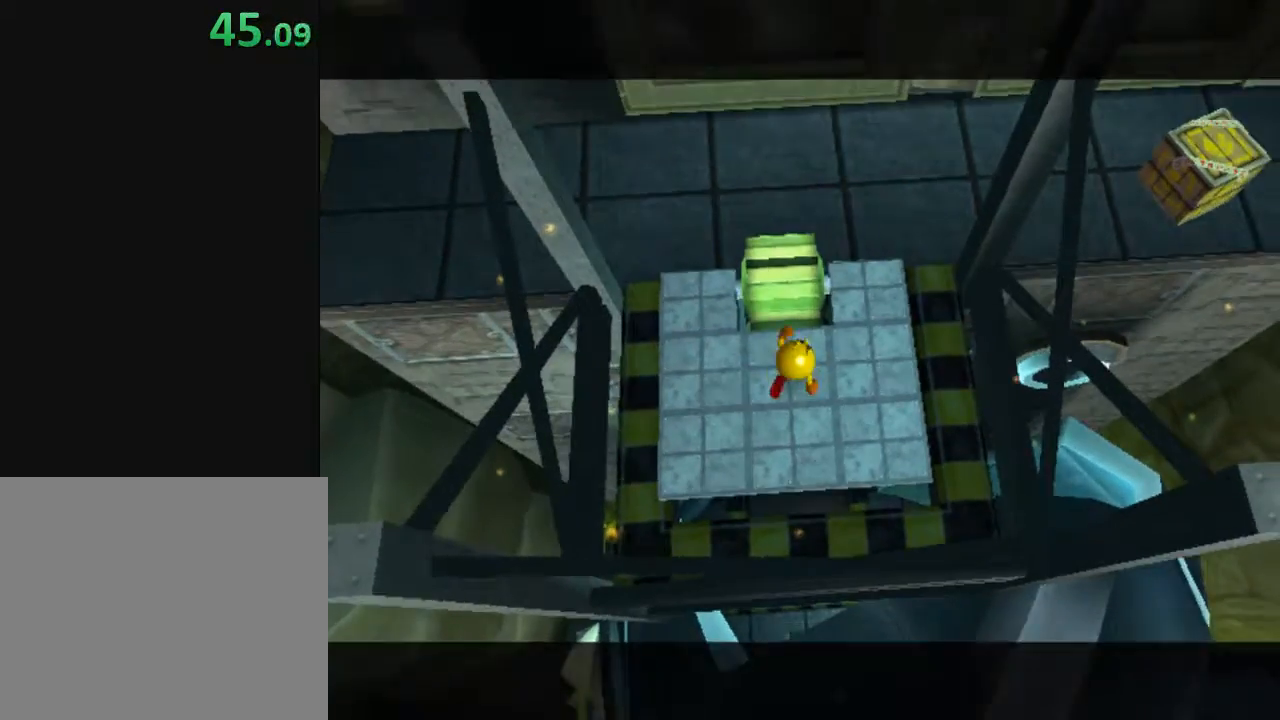
{"buttons": [], "left_stick": "up", "right_stick": "center", "events": [[117, "X", "down"], [333, "X", "up"], [450, "left_stick", "up"]]}
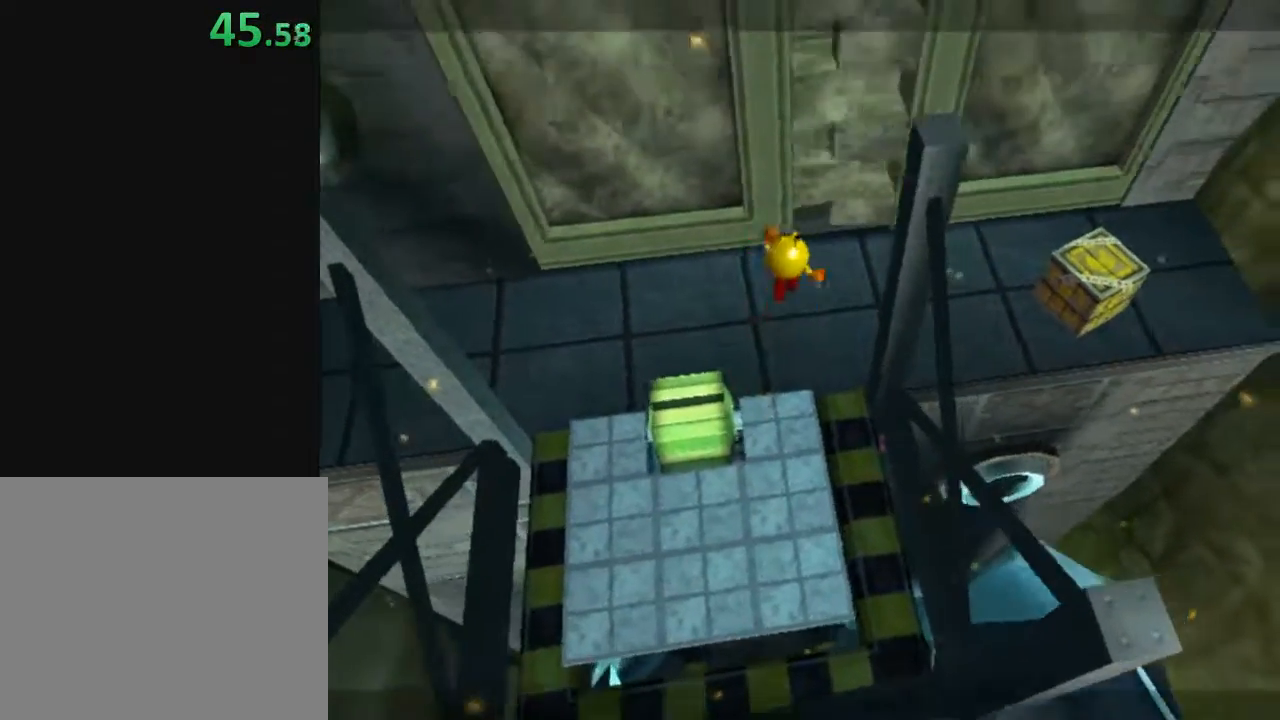
{"buttons": ["Y"], "left_stick": "center", "right_stick": "center", "events": [[400, "Y", "down"], [500, "left_stick", "center"]]}
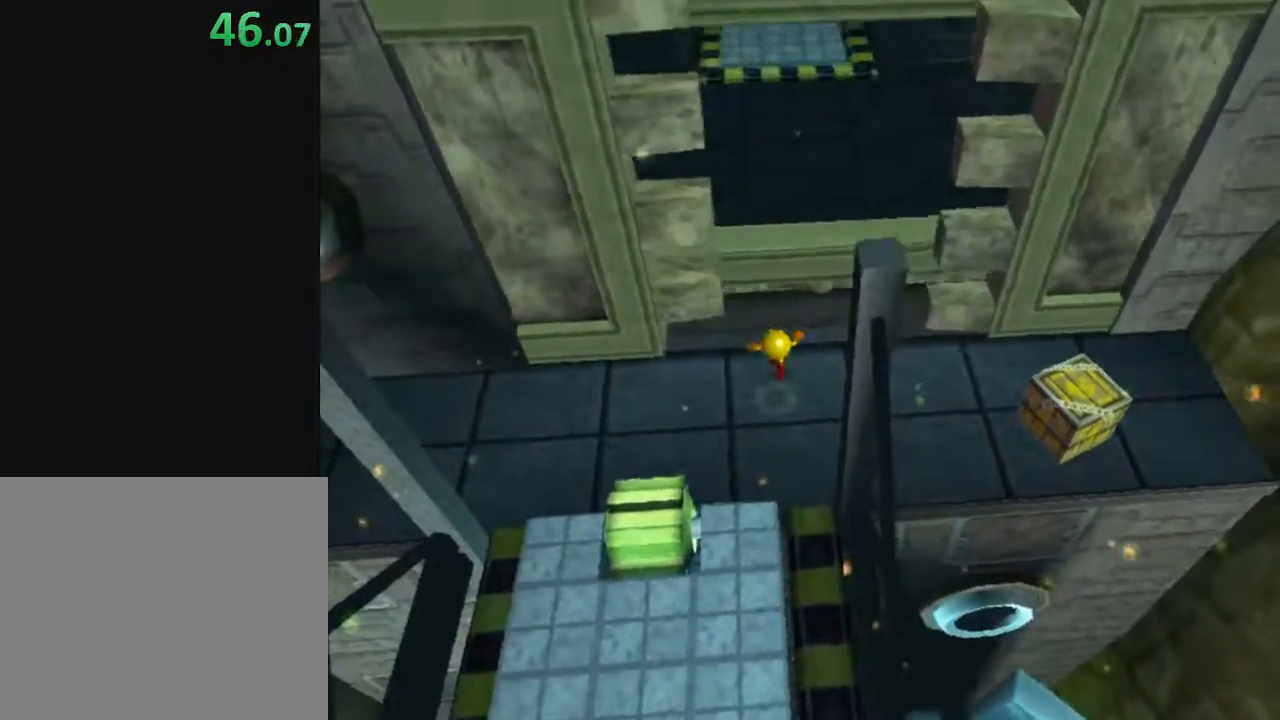
{"buttons": [], "left_stick": "center", "right_stick": "center", "events": [[383, "Y", "up"]]}
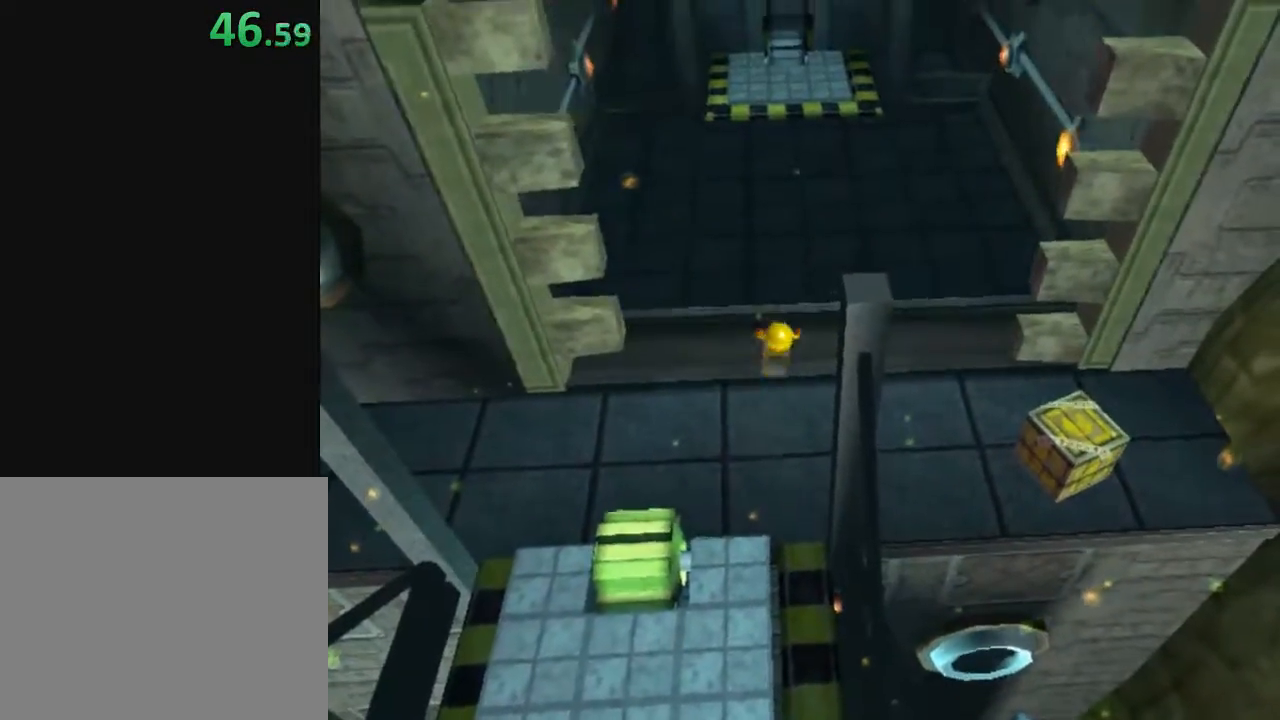
{"buttons": [], "left_stick": "up", "right_stick": "center", "events": [[17, "left_stick", "up"], [200, "X", "down"], [350, "X", "up"]]}
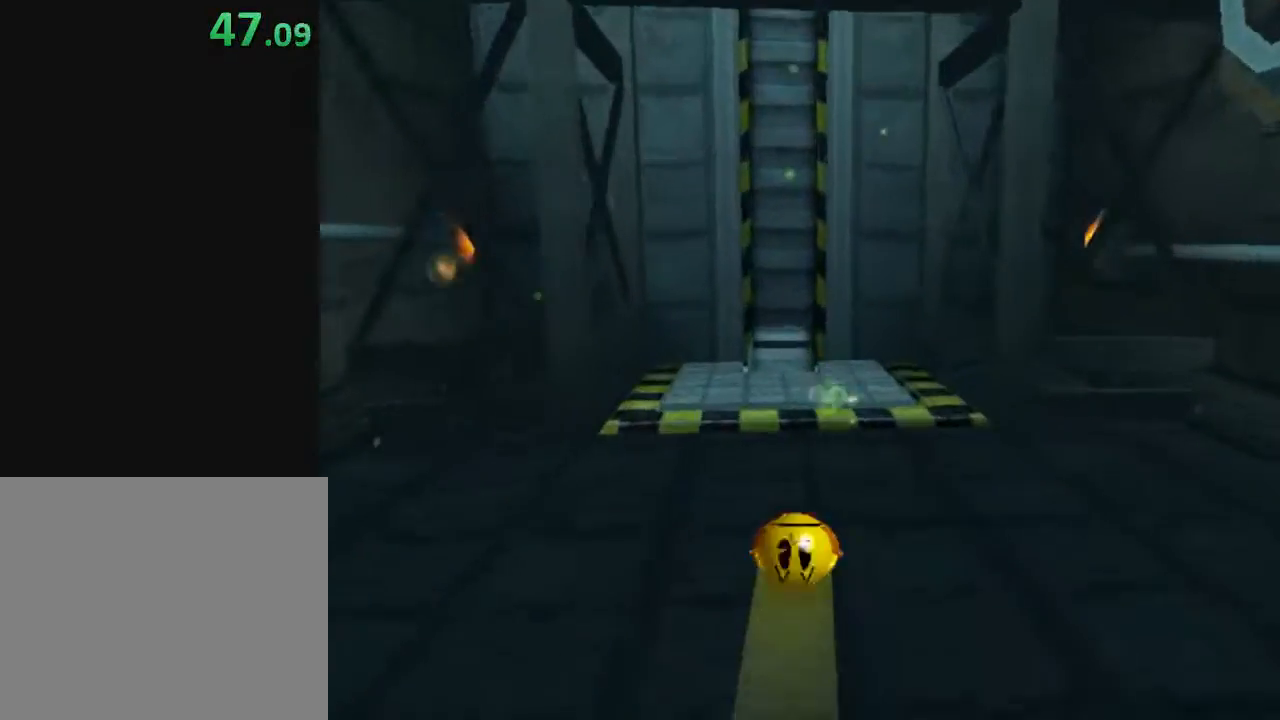
{"buttons": [], "left_stick": "up", "right_stick": "center", "events": [[150, "X", "down"], [233, "left_stick", "up-left"], [267, "X", "up"], [367, "left_stick", "up-right"], [500, "left_stick", "up"]]}
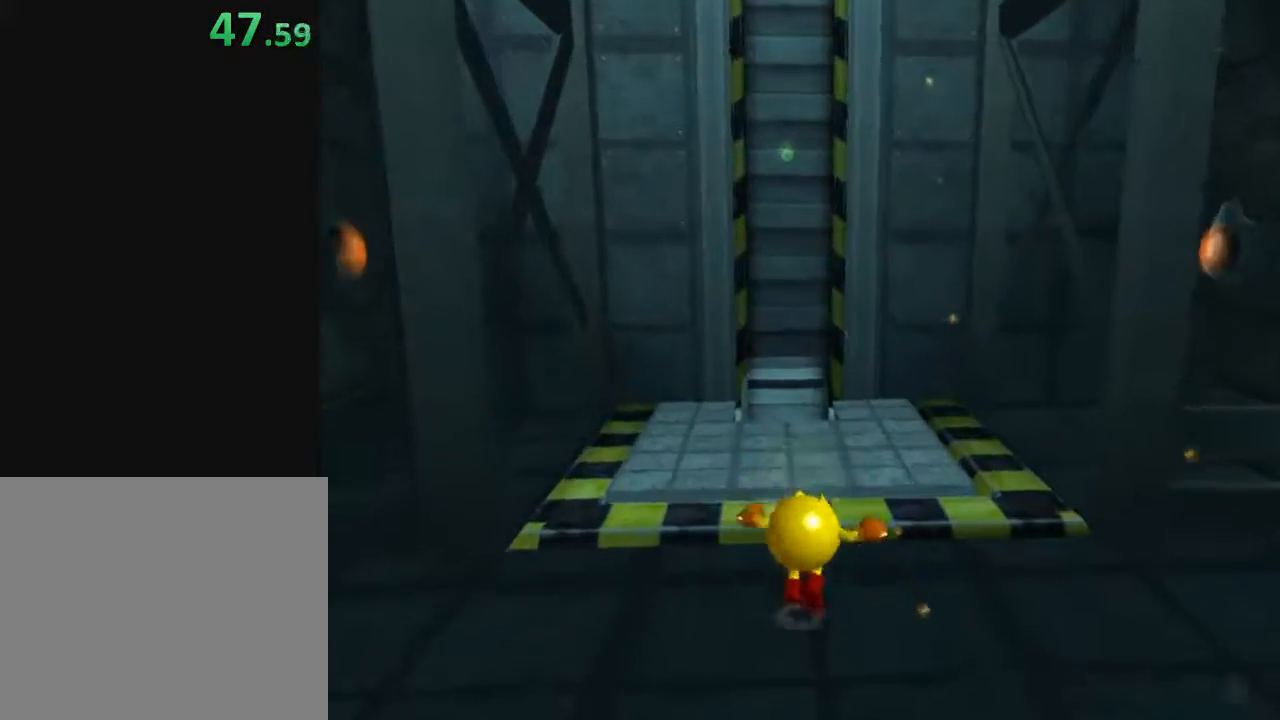
{"buttons": [], "left_stick": "up", "right_stick": "center", "events": [[333, "X", "down"], [450, "X", "up"]]}
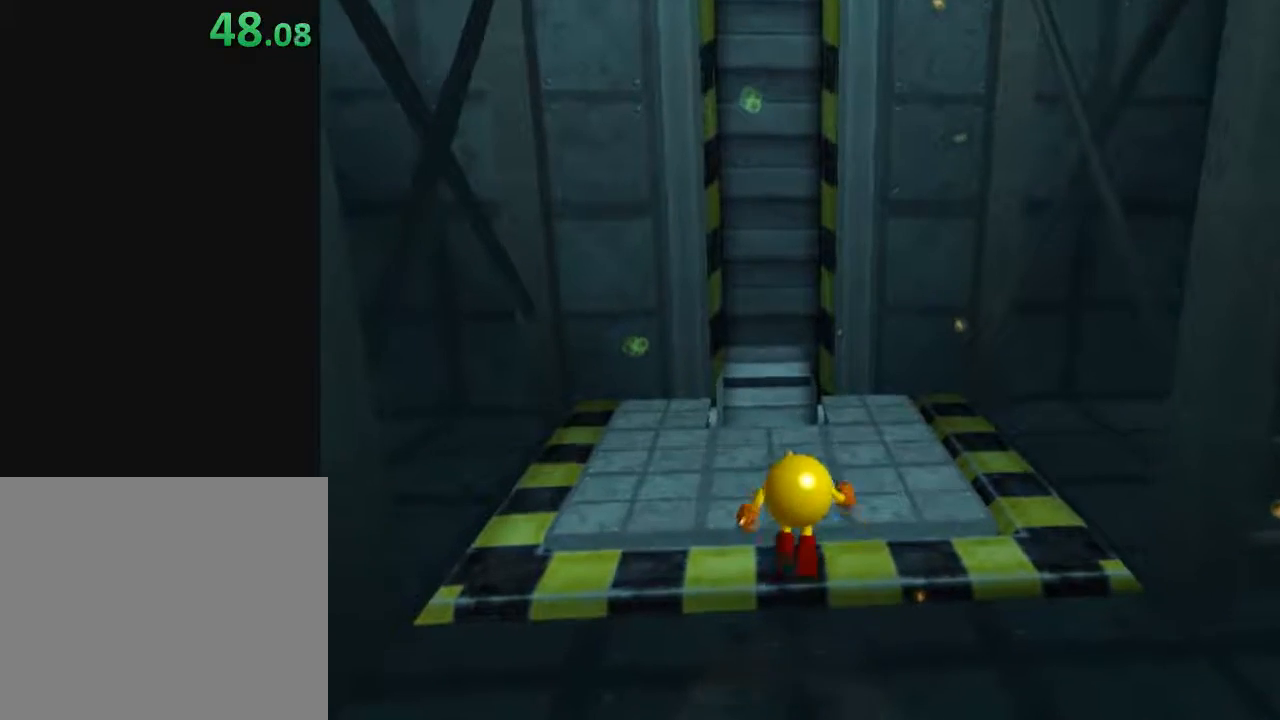
{"buttons": [], "left_stick": "up", "right_stick": "center", "events": [[17, "left_stick", "center"], [150, "left_stick", "up-left"], [250, "left_stick", "up"]]}
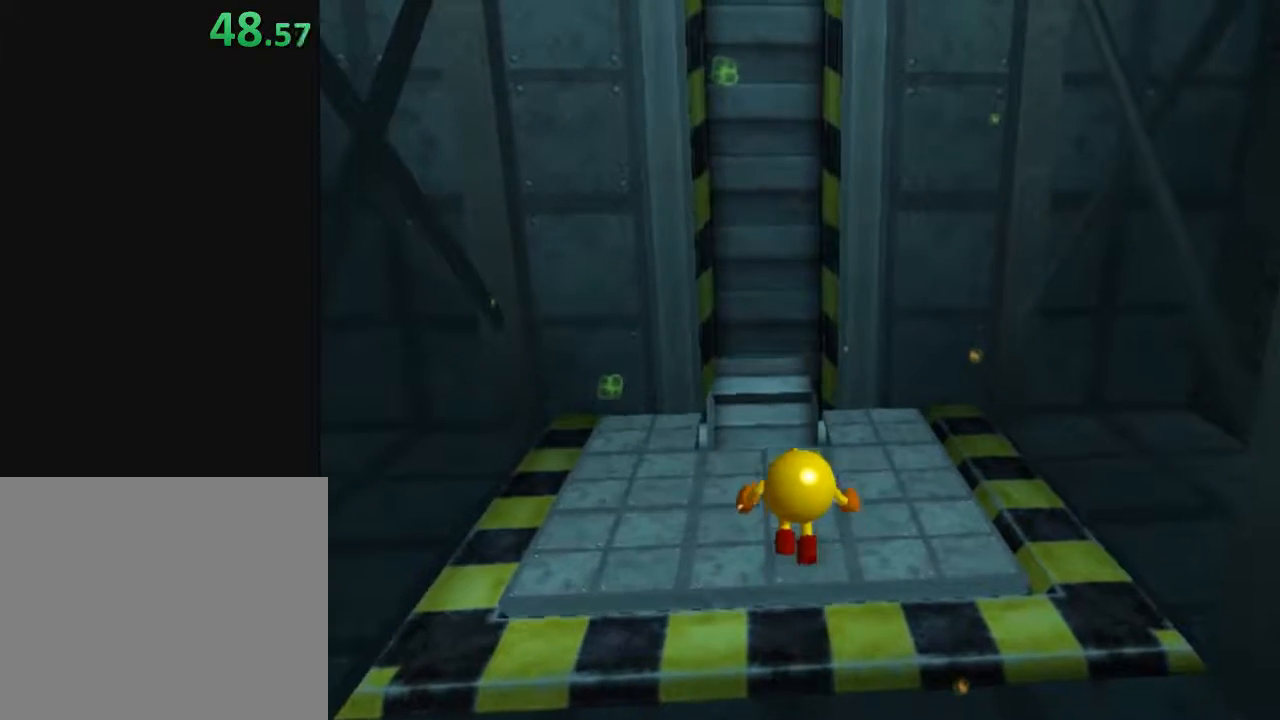
{"buttons": [], "left_stick": "center", "right_stick": "center", "events": [[117, "left_stick", "up-left"], [300, "left_stick", "center"]]}